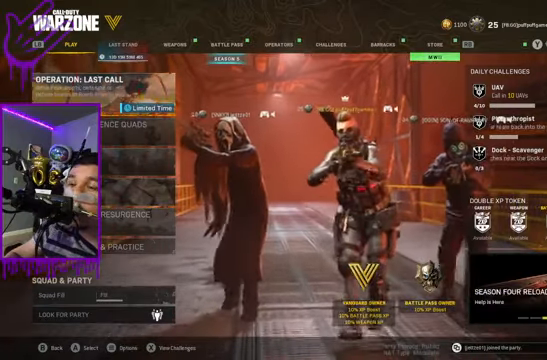
Gameplay with a controller (Xbox layout); each line is a JSON object with the inputs held at the frame after it. "events" lists button and stick changes between this image and that frame as [ms after this image, input, new state], when the widget could be followed in between. Not read: L3 R3.
{"buttons": [], "left_stick": "down", "right_stick": "center", "events": [[367, "left_stick", "down"]]}
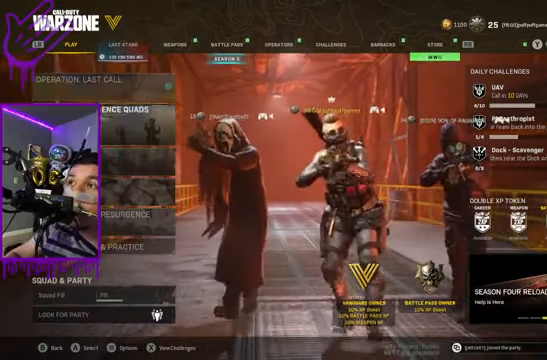
{"buttons": [], "left_stick": "down", "right_stick": "center", "events": []}
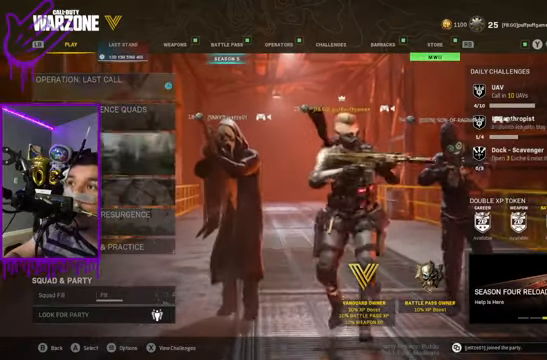
{"buttons": [], "left_stick": "up", "right_stick": "center", "events": [[400, "left_stick", "up"]]}
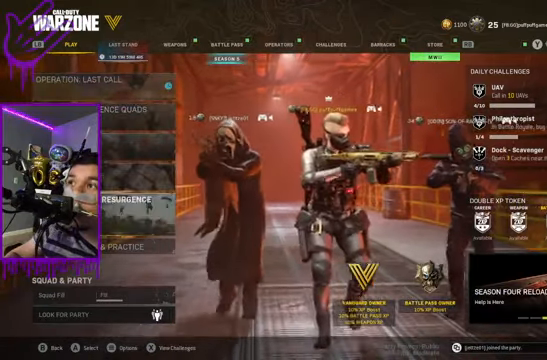
{"buttons": [], "left_stick": "up", "right_stick": "center", "events": []}
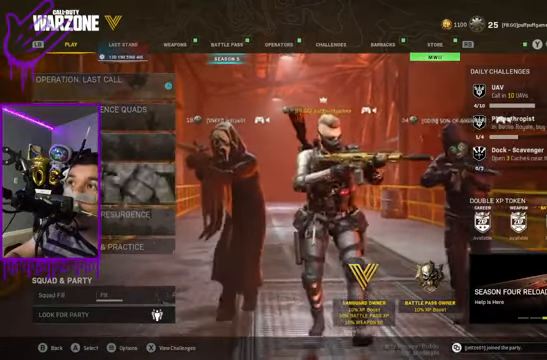
{"buttons": [], "left_stick": "center", "right_stick": "center", "events": [[267, "left_stick", "center"]]}
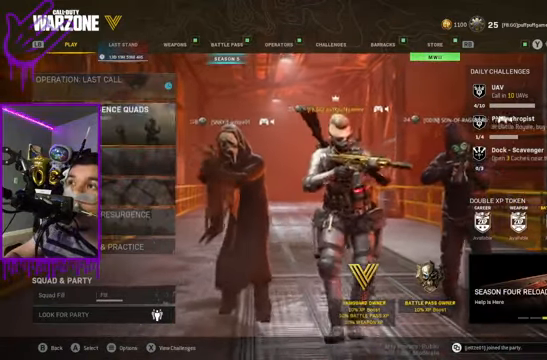
{"buttons": [], "left_stick": "center", "right_stick": "center", "events": []}
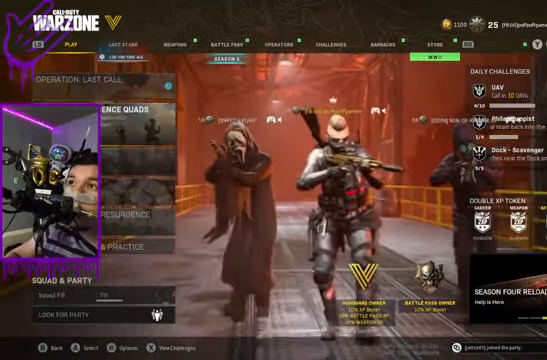
{"buttons": [], "left_stick": "center", "right_stick": "center", "events": []}
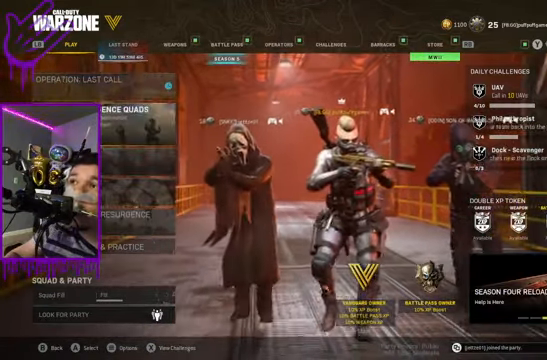
{"buttons": [], "left_stick": "center", "right_stick": "center", "events": []}
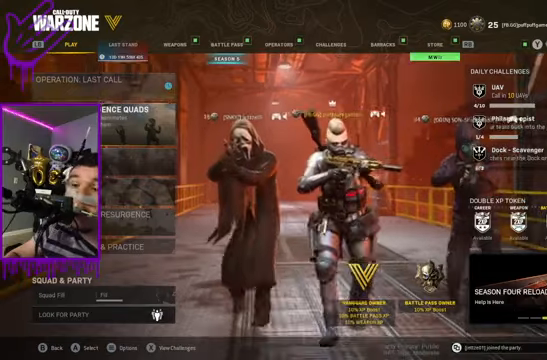
{"buttons": [], "left_stick": "center", "right_stick": "center", "events": []}
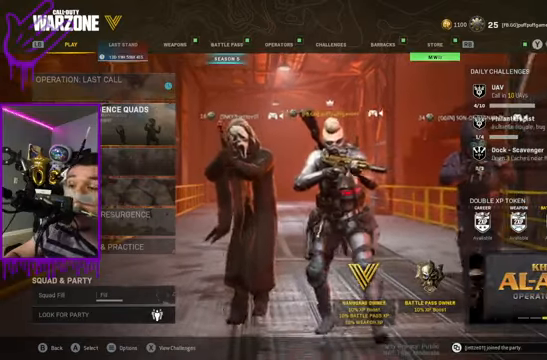
{"buttons": [], "left_stick": "center", "right_stick": "center", "events": []}
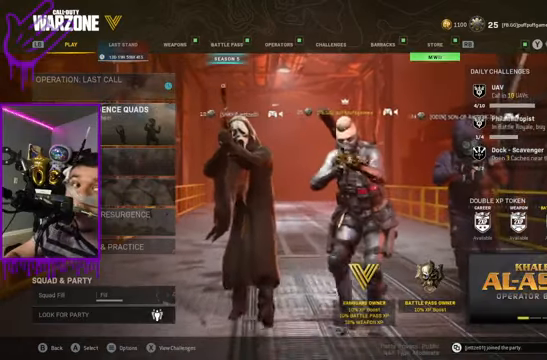
{"buttons": [], "left_stick": "center", "right_stick": "center", "events": []}
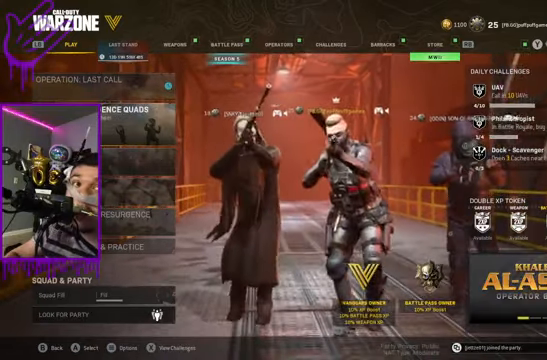
{"buttons": [], "left_stick": "center", "right_stick": "center", "events": []}
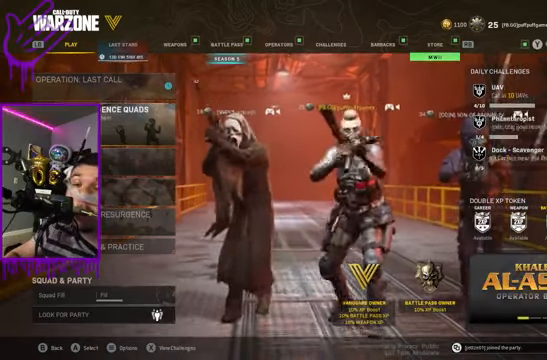
{"buttons": [], "left_stick": "center", "right_stick": "center", "events": []}
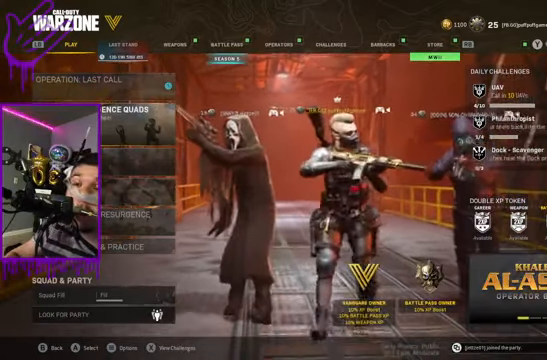
{"buttons": [], "left_stick": "center", "right_stick": "center", "events": []}
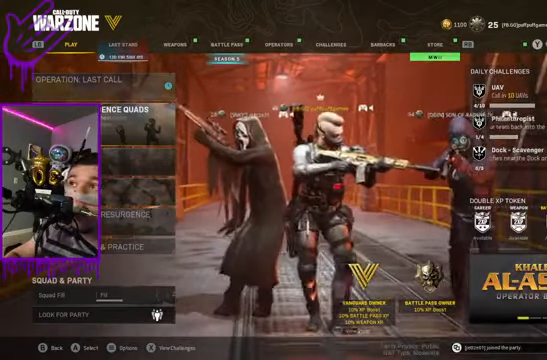
{"buttons": ["R1"], "left_stick": "center", "right_stick": "center", "events": [[467, "R1", "down"]]}
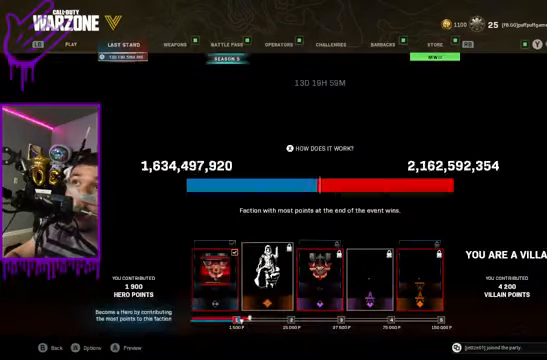
{"buttons": [], "left_stick": "center", "right_stick": "center", "events": [[33, "R1", "up"], [133, "R1", "down"], [200, "R1", "up"], [300, "R1", "down"], [400, "R1", "up"]]}
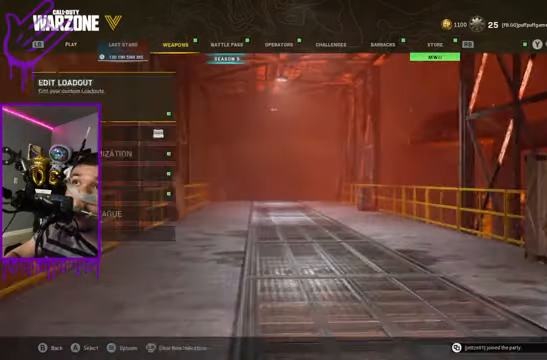
{"buttons": [], "left_stick": "center", "right_stick": "center", "events": [[33, "R1", "down"], [67, "R1", "up"], [200, "R1", "down"], [267, "R1", "up"], [367, "R1", "down"], [434, "R1", "up"]]}
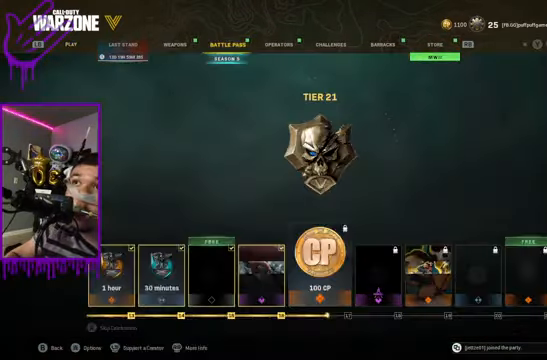
{"buttons": [], "left_stick": "center", "right_stick": "center", "events": [[33, "R1", "down"], [100, "R1", "up"], [233, "R1", "down"], [300, "R1", "up"]]}
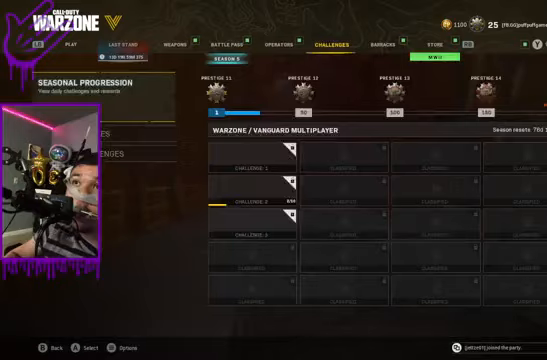
{"buttons": [], "left_stick": "center", "right_stick": "center", "events": [[201, "R1", "down"], [267, "R1", "up"]]}
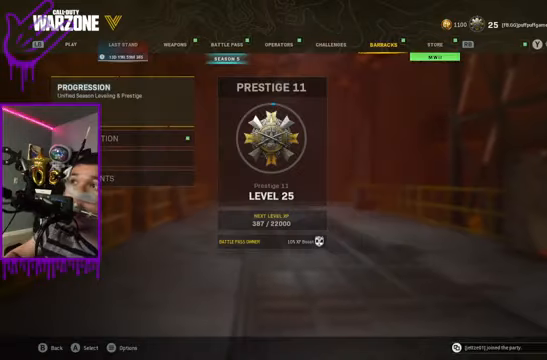
{"buttons": [], "left_stick": "center", "right_stick": "center", "events": []}
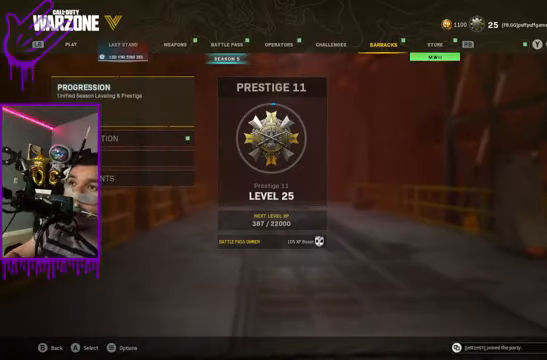
{"buttons": [], "left_stick": "center", "right_stick": "center", "events": []}
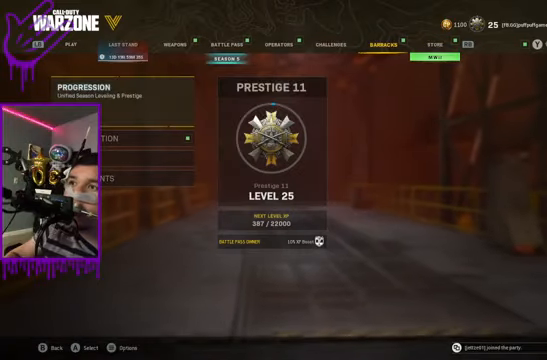
{"buttons": [], "left_stick": "center", "right_stick": "center", "events": []}
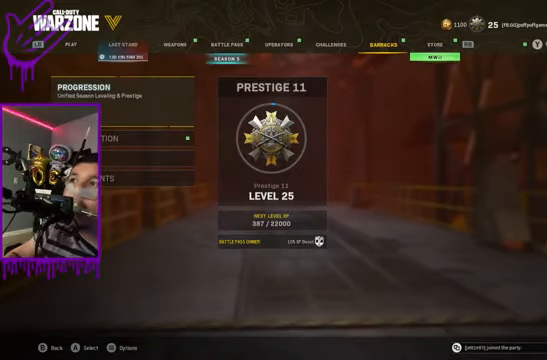
{"buttons": ["DPAD_DOWN"], "left_stick": "center", "right_stick": "center", "events": [[267, "DPAD_DOWN", "down"]]}
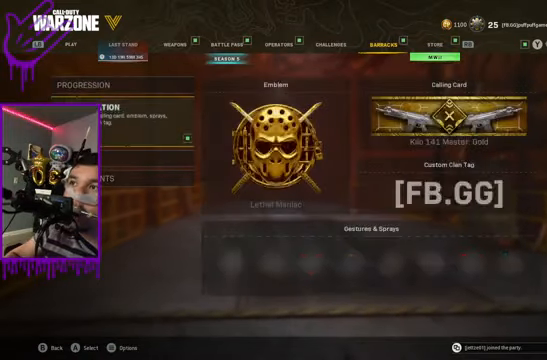
{"buttons": [], "left_stick": "center", "right_stick": "center", "events": [[334, "DPAD_DOWN", "up"]]}
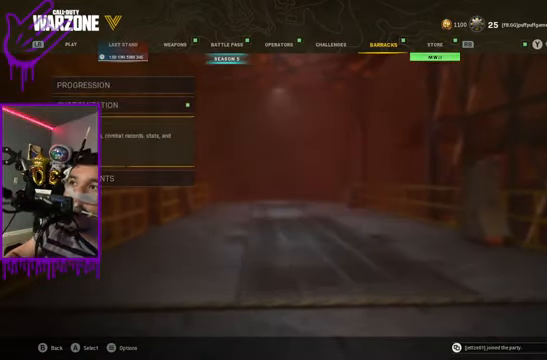
{"buttons": [], "left_stick": "center", "right_stick": "center", "events": [[201, "A", "down"], [301, "A", "up"]]}
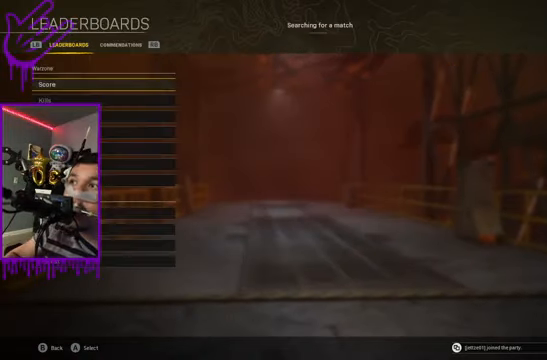
{"buttons": ["DPAD_DOWN"], "left_stick": "center", "right_stick": "center", "events": [[500, "DPAD_DOWN", "down"]]}
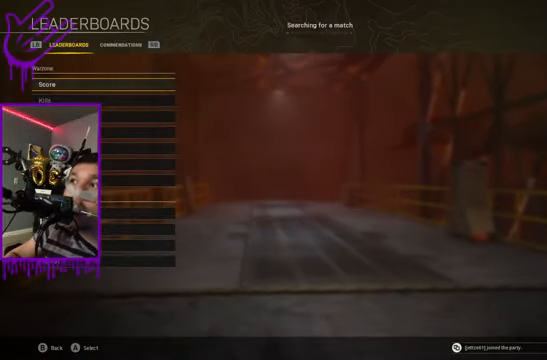
{"buttons": ["DPAD_DOWN"], "left_stick": "center", "right_stick": "center", "events": []}
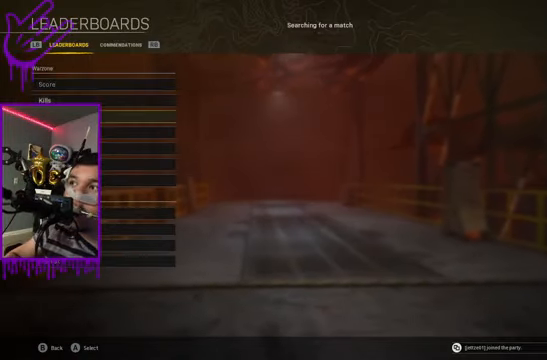
{"buttons": ["DPAD_DOWN"], "left_stick": "center", "right_stick": "center", "events": []}
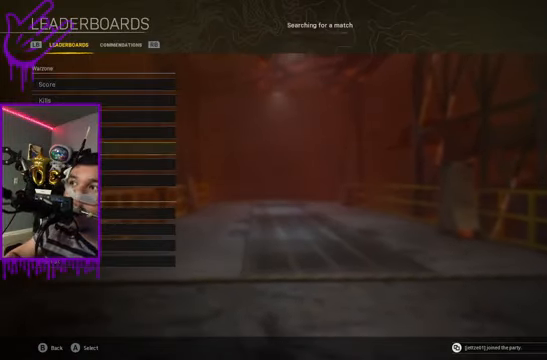
{"buttons": [], "left_stick": "center", "right_stick": "center", "events": [[300, "DPAD_DOWN", "up"]]}
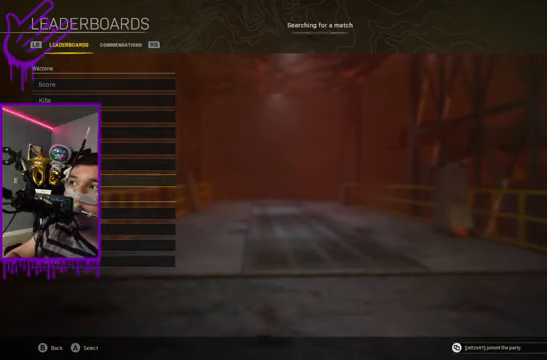
{"buttons": [], "left_stick": "center", "right_stick": "center", "events": [[100, "DPAD_UP", "down"], [267, "DPAD_UP", "up"]]}
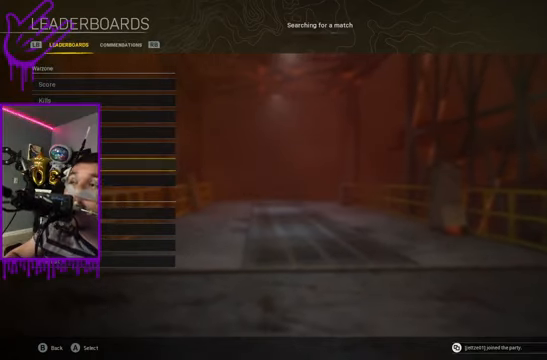
{"buttons": [], "left_stick": "center", "right_stick": "center", "events": [[267, "A", "down"], [467, "A", "up"]]}